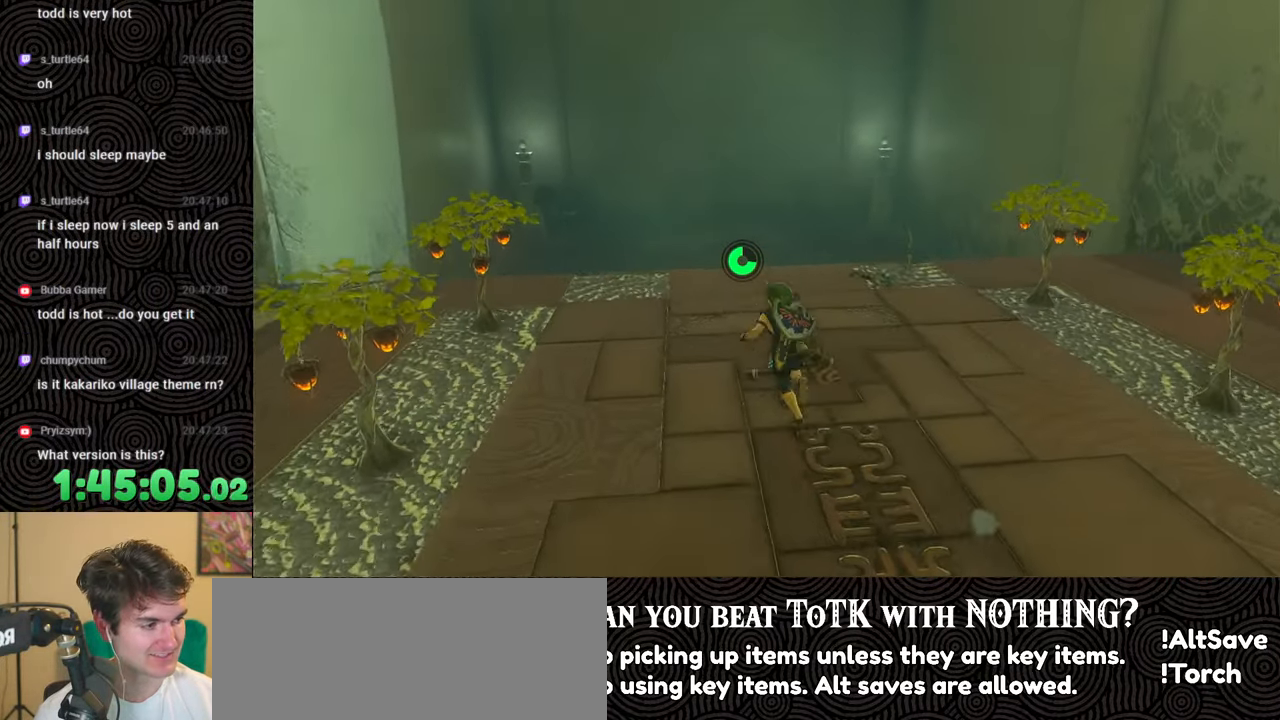
Gameplay with a controller (Nintendo layout); each line is a JSON object with the inputs held at the frame after it. "events" lists button and stick changes between this image and that frame as [ms after this image, input, new state], when the widget could be followed in between. Not read: L3 R3.
{"buttons": [], "left_stick": "up", "right_stick": "center", "events": []}
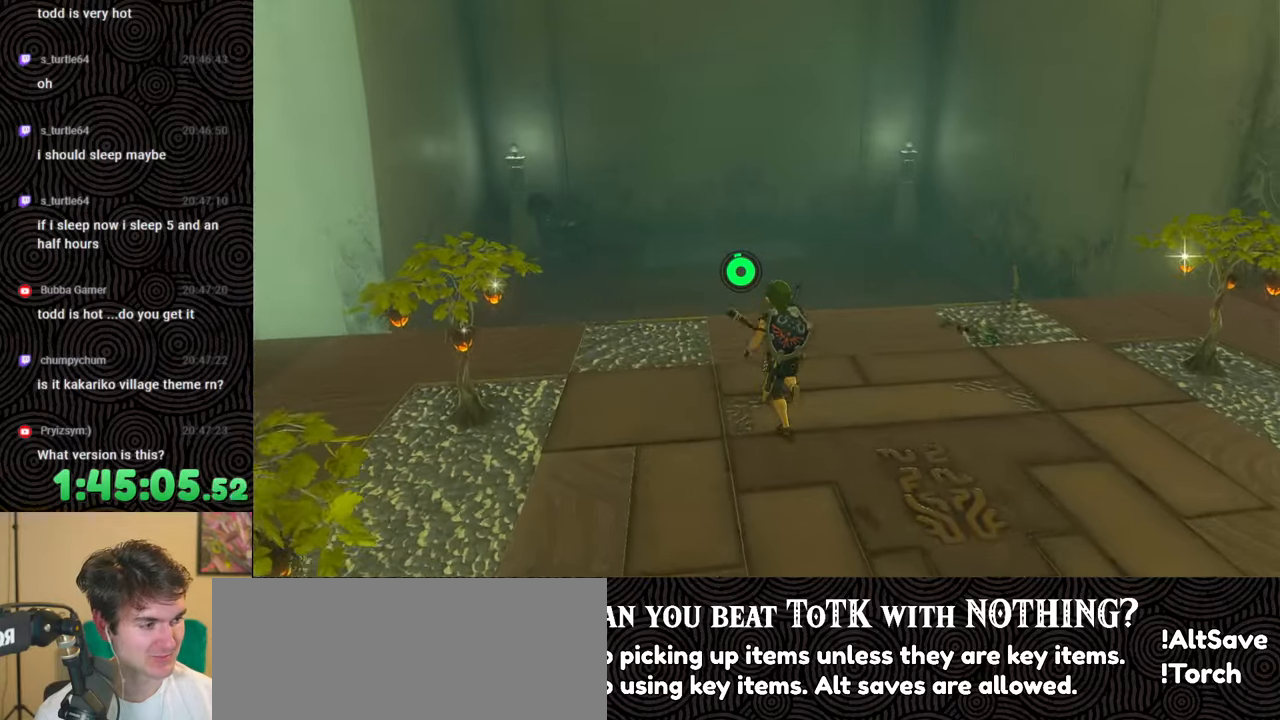
{"buttons": [], "left_stick": "up", "right_stick": "down-left", "events": [[250, "right_stick", "down-left"]]}
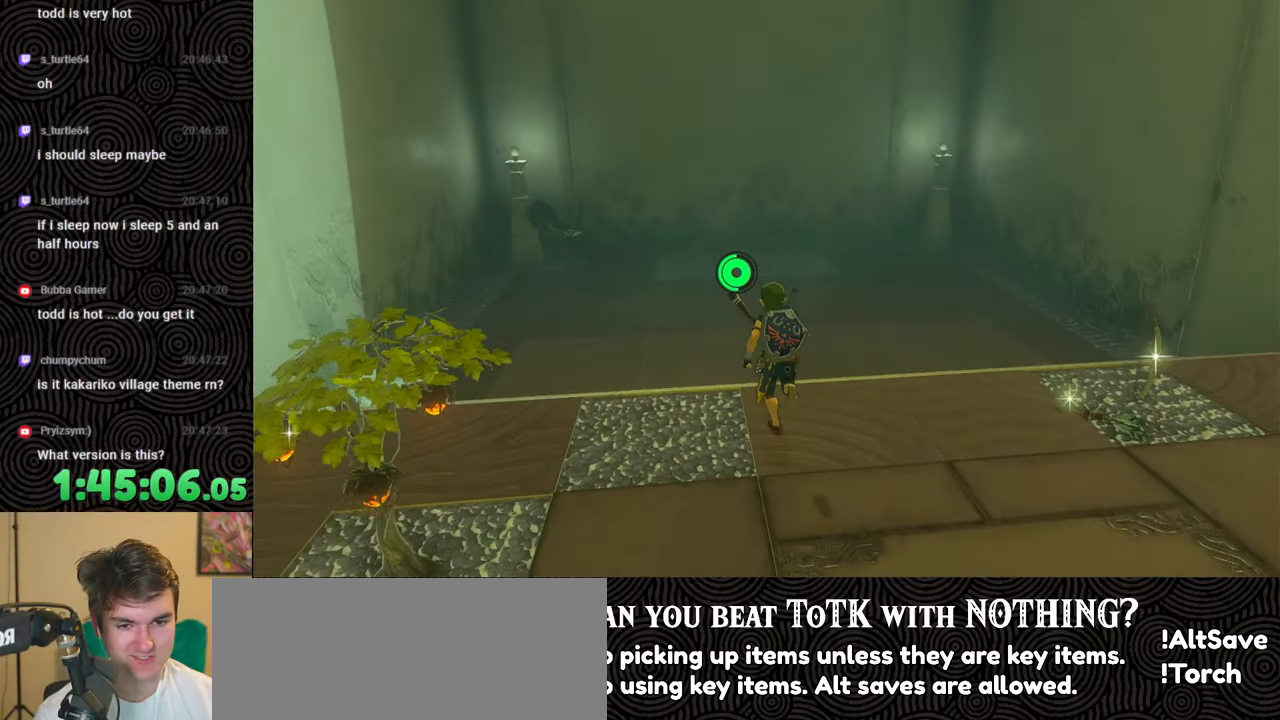
{"buttons": [], "left_stick": "center", "right_stick": "center", "events": [[33, "right_stick", "left"], [200, "right_stick", "center"], [333, "left_stick", "center"]]}
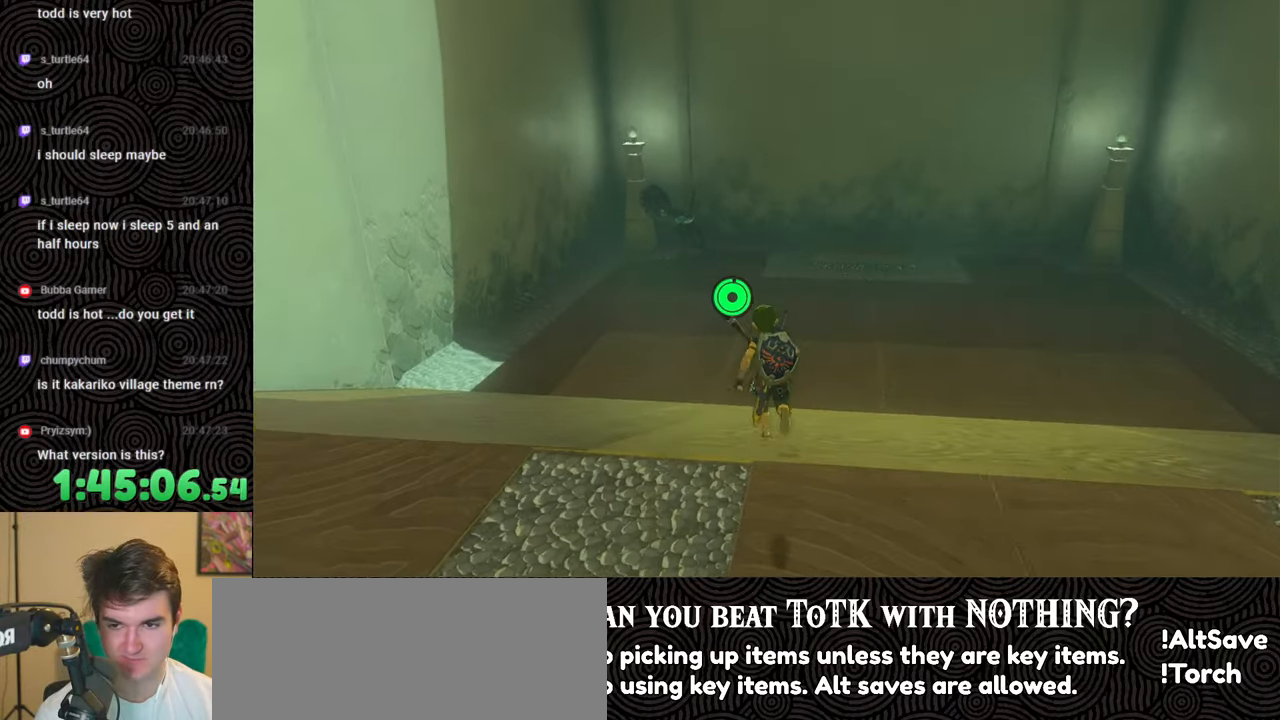
{"buttons": [], "left_stick": "center", "right_stick": "center", "events": []}
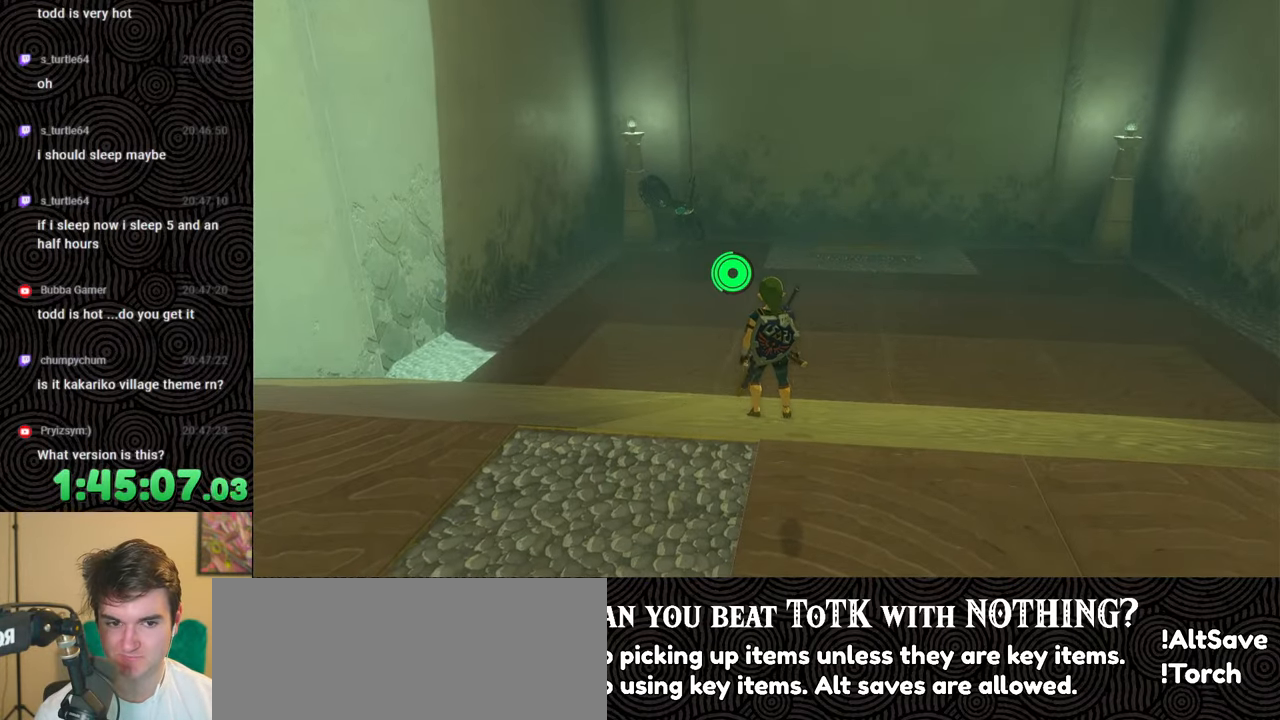
{"buttons": [], "left_stick": "center", "right_stick": "center", "events": []}
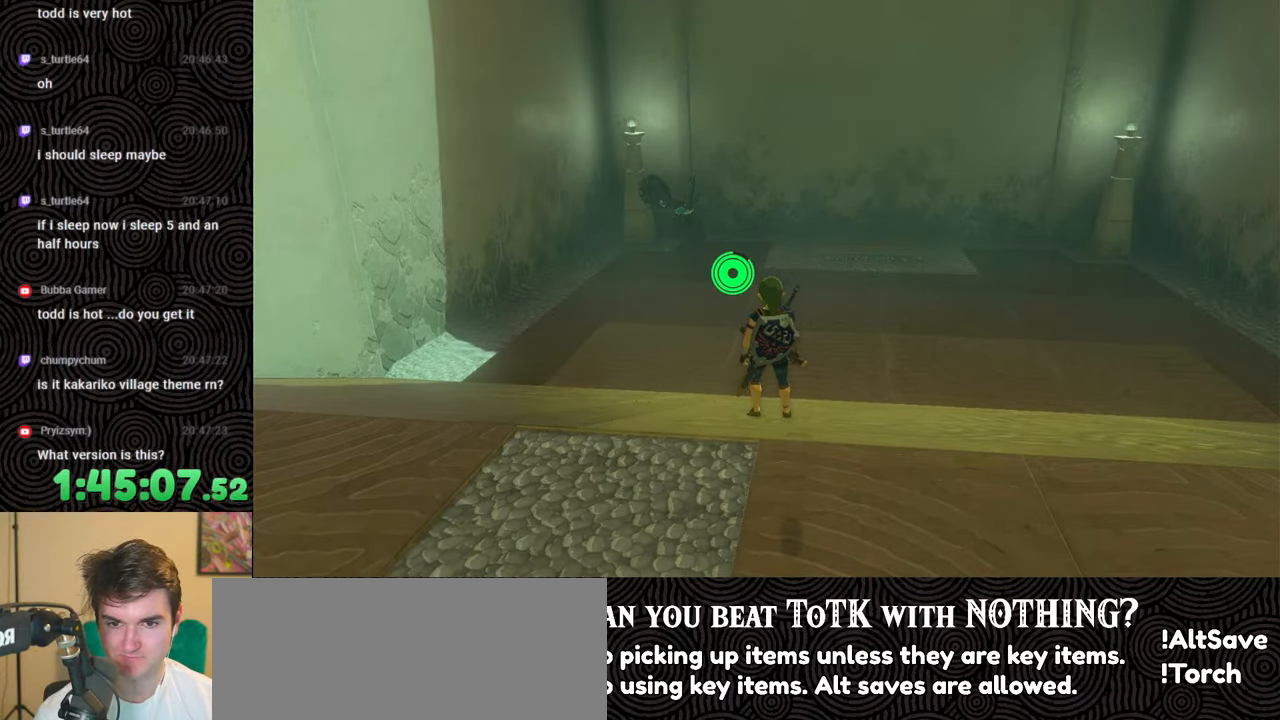
{"buttons": [], "left_stick": "center", "right_stick": "center", "events": []}
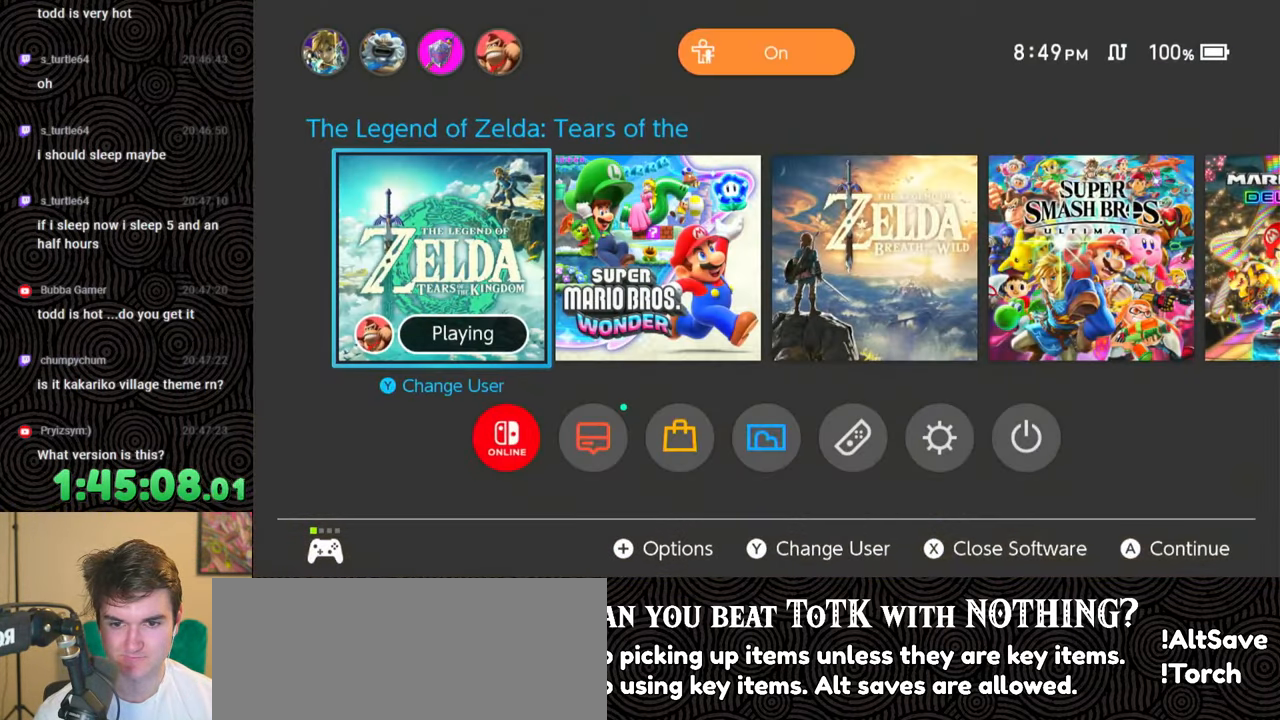
{"buttons": [], "left_stick": "center", "right_stick": "center", "events": [[167, "START", "down"], [350, "START", "up"]]}
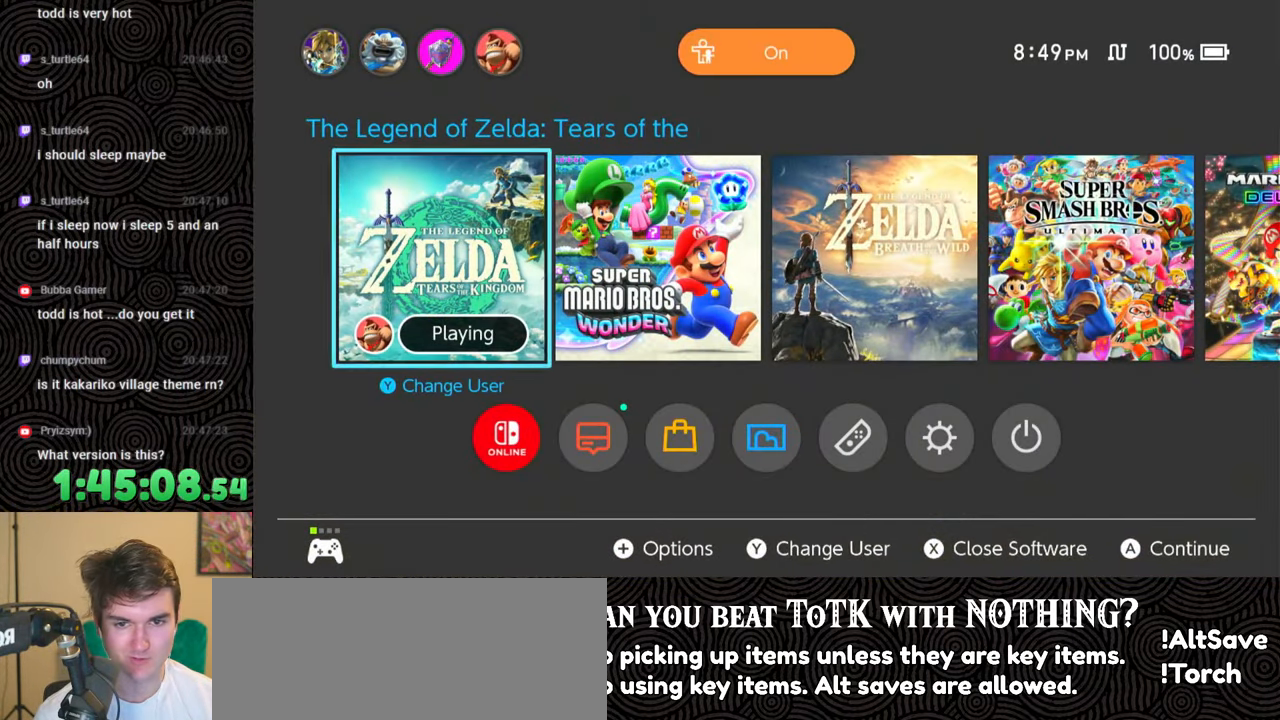
{"buttons": [], "left_stick": "center", "right_stick": "center", "events": []}
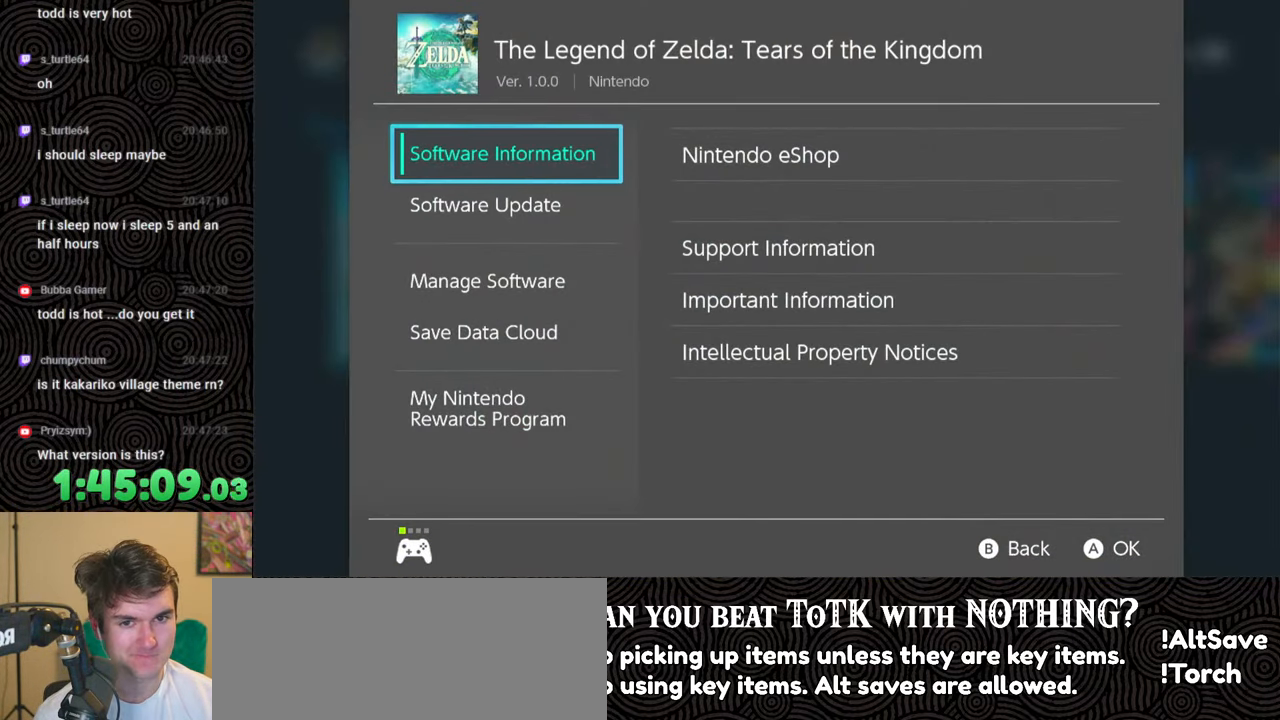
{"buttons": [], "left_stick": "center", "right_stick": "center", "events": []}
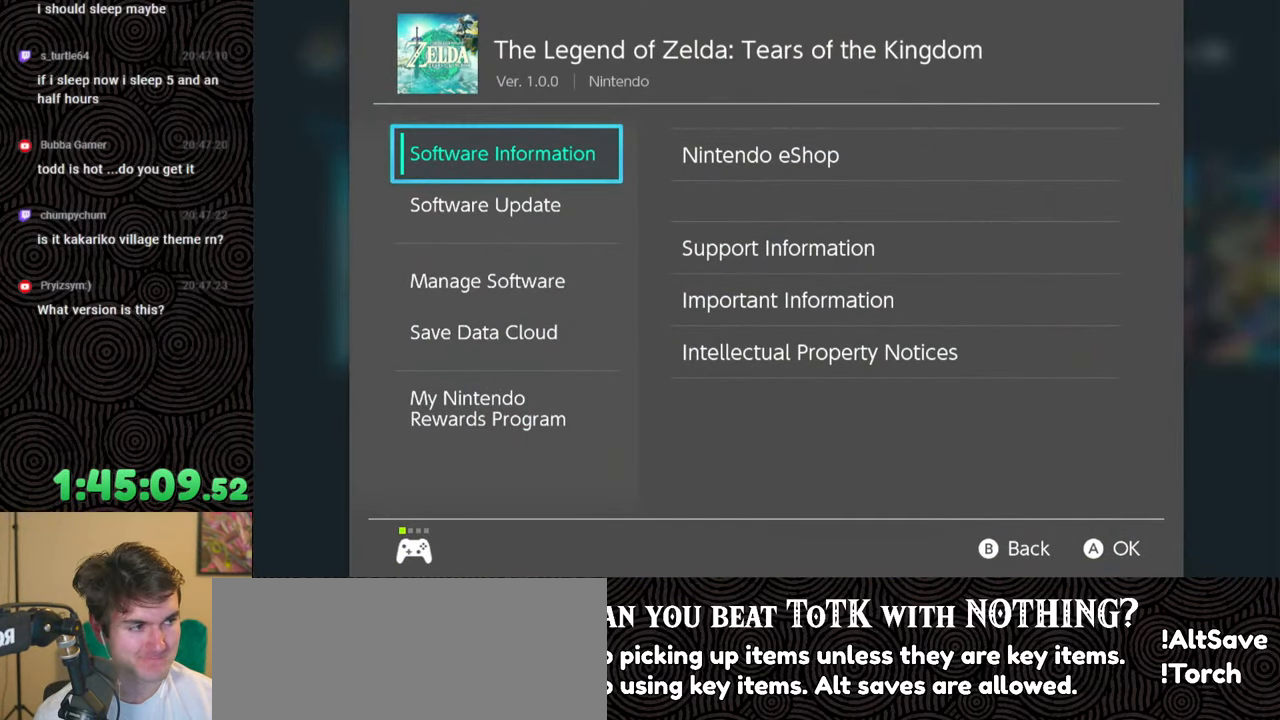
{"buttons": [], "left_stick": "center", "right_stick": "center", "events": [[417, "B", "down"], [500, "B", "up"]]}
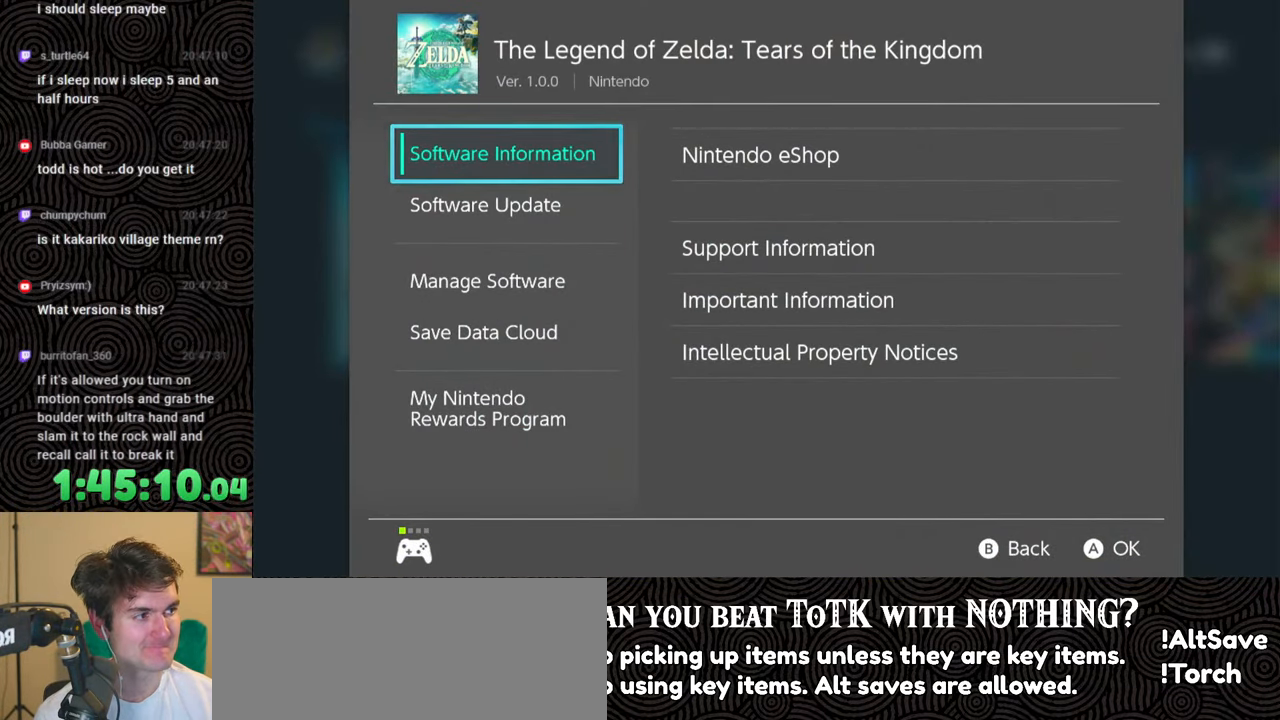
{"buttons": ["B"], "left_stick": "up", "right_stick": "center", "events": [[50, "left_stick", "up"], [467, "B", "down"]]}
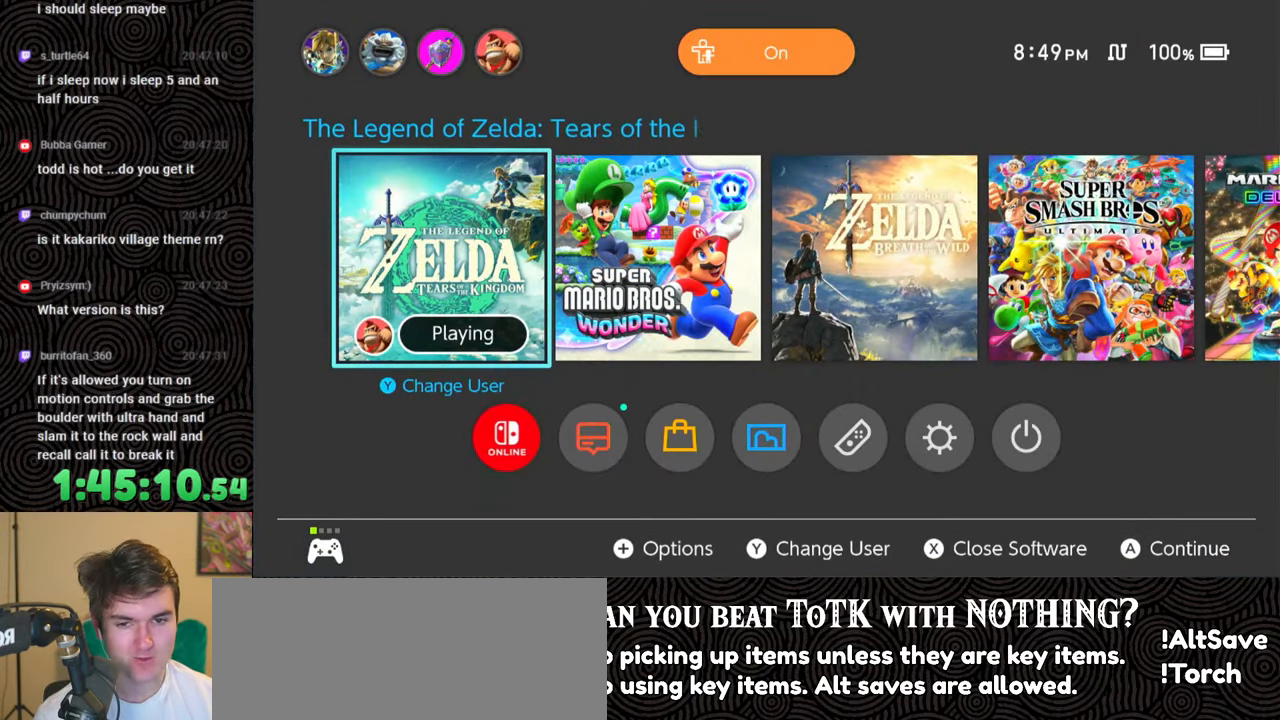
{"buttons": [], "left_stick": "down", "right_stick": "center", "events": [[67, "B", "up"], [433, "left_stick", "center"], [483, "left_stick", "down"]]}
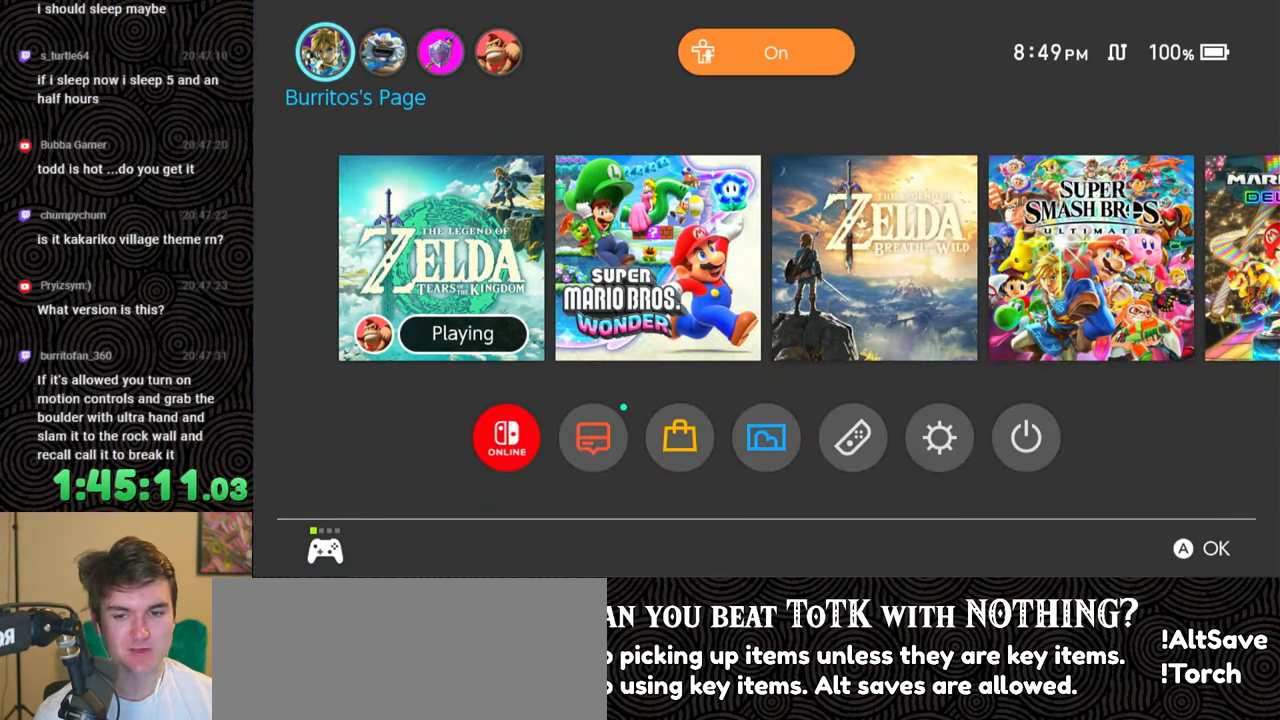
{"buttons": [], "left_stick": "center", "right_stick": "center", "events": [[117, "left_stick", "center"], [317, "A", "down"], [433, "A", "up"]]}
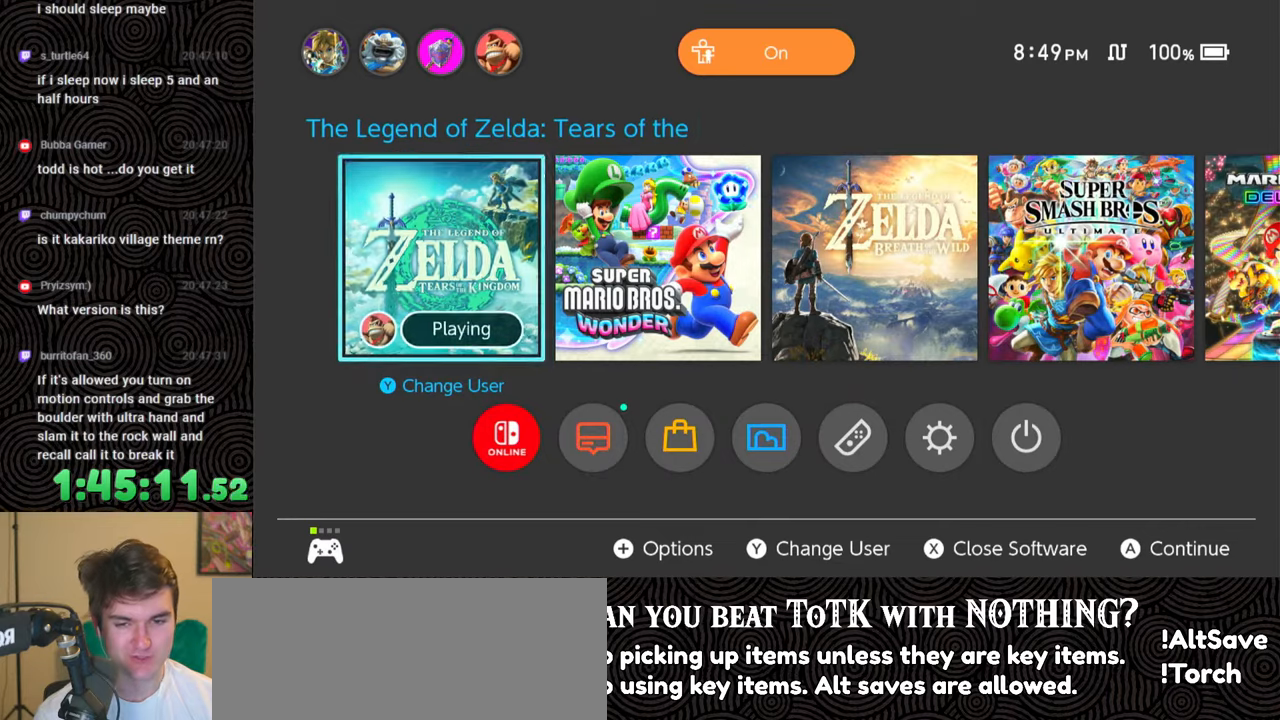
{"buttons": [], "left_stick": "up", "right_stick": "center", "events": [[50, "left_stick", "up"]]}
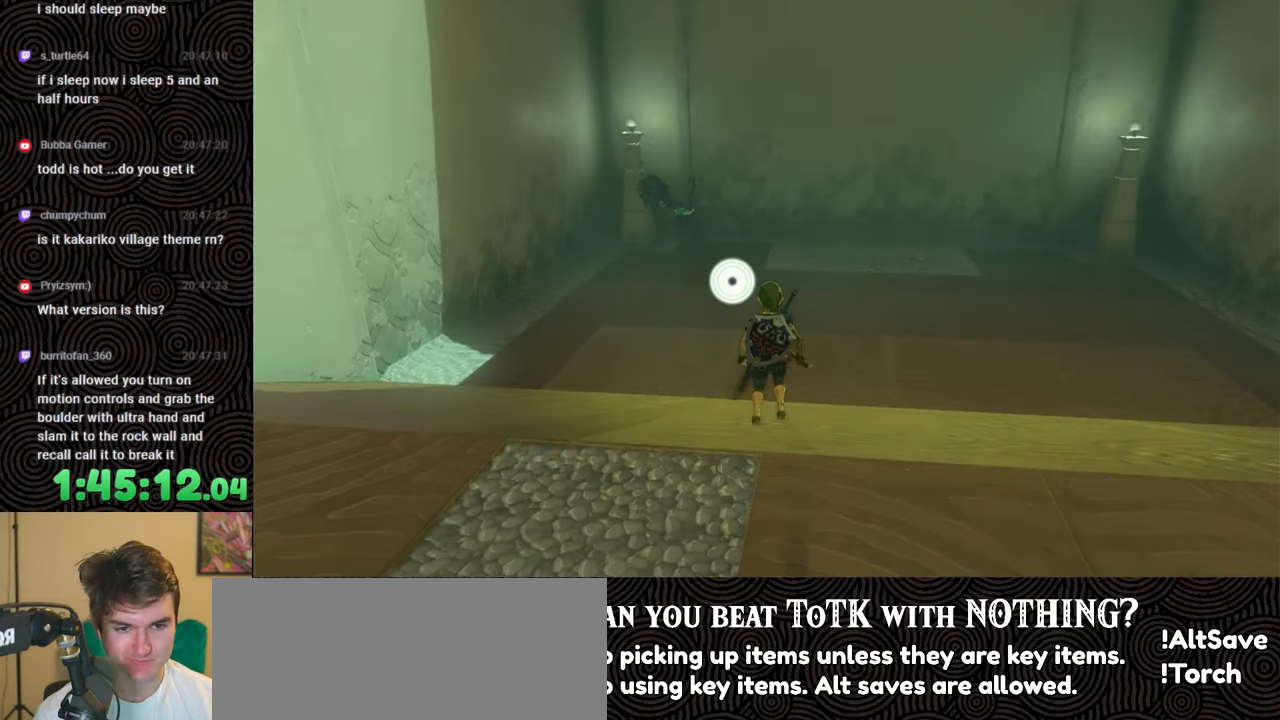
{"buttons": ["B"], "left_stick": "up", "right_stick": "center", "events": [[67, "B", "down"]]}
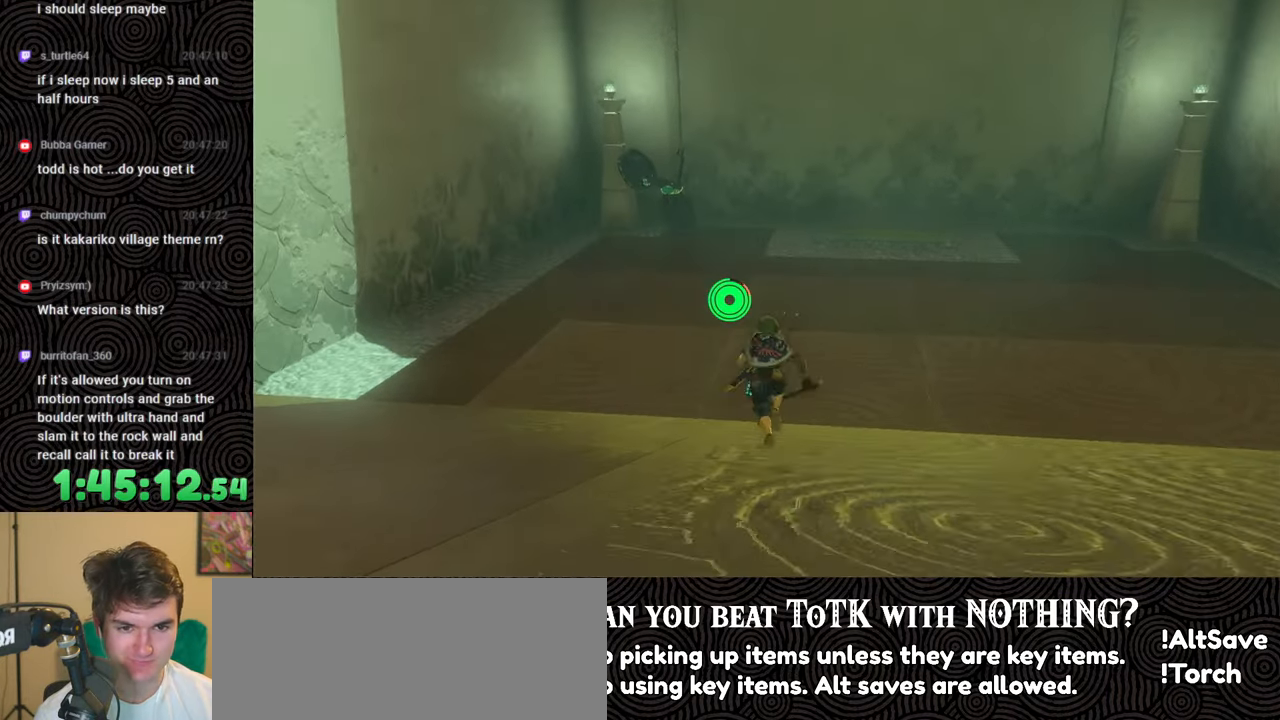
{"buttons": ["B"], "left_stick": "up", "right_stick": "center", "events": [[183, "right_stick", "up-left"], [450, "right_stick", "center"]]}
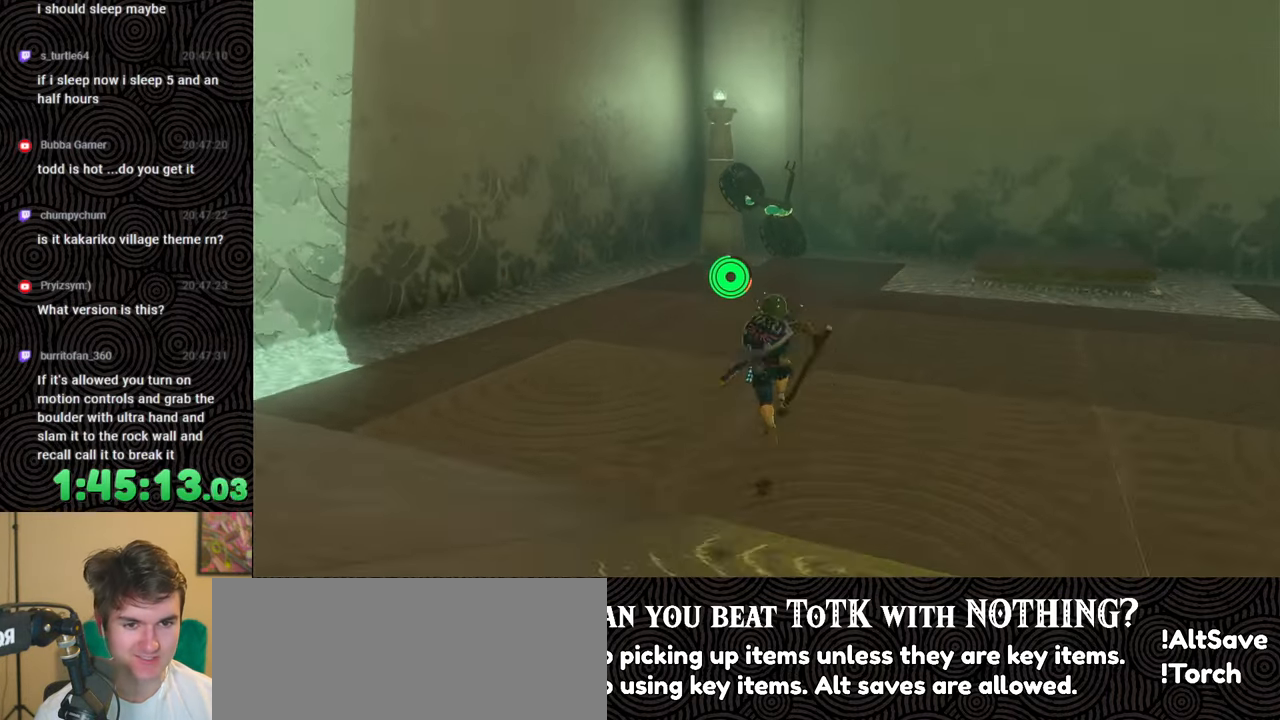
{"buttons": ["L1"], "left_stick": "up", "right_stick": "center", "events": [[33, "B", "up"], [283, "L1", "down"]]}
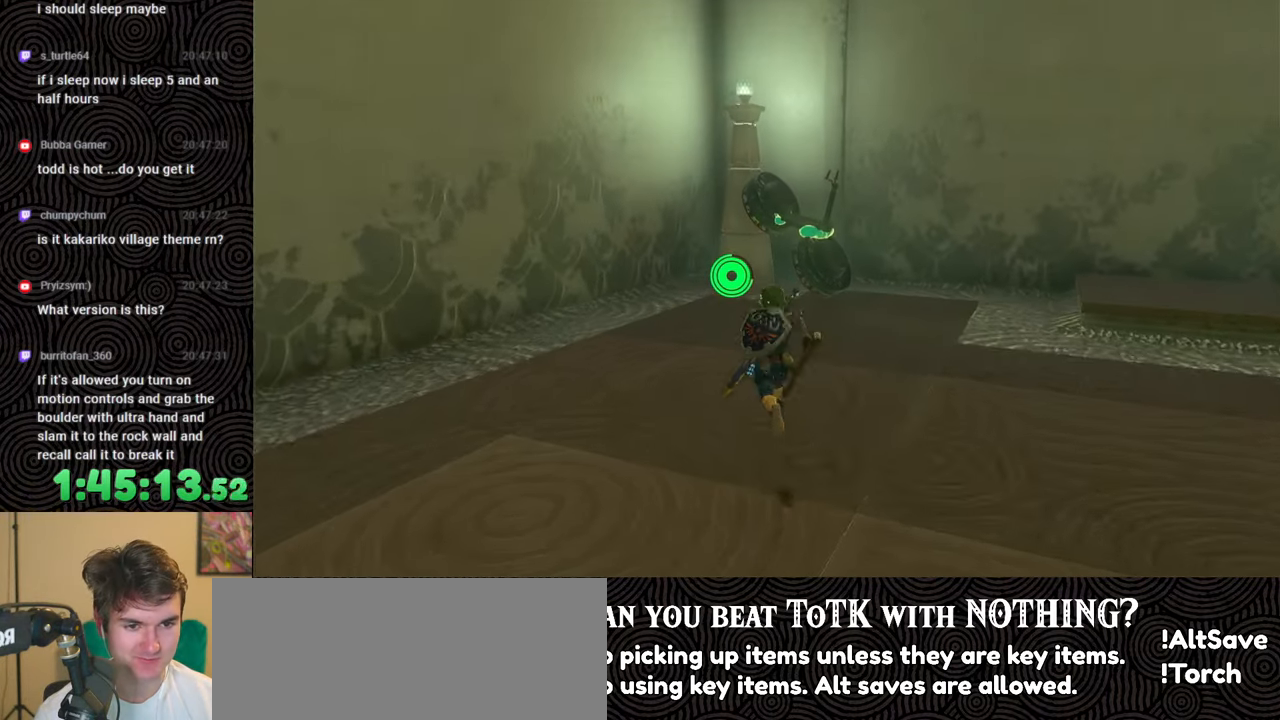
{"buttons": [], "left_stick": "up", "right_stick": "center", "events": [[167, "B", "down"], [317, "B", "up"], [433, "L1", "up"]]}
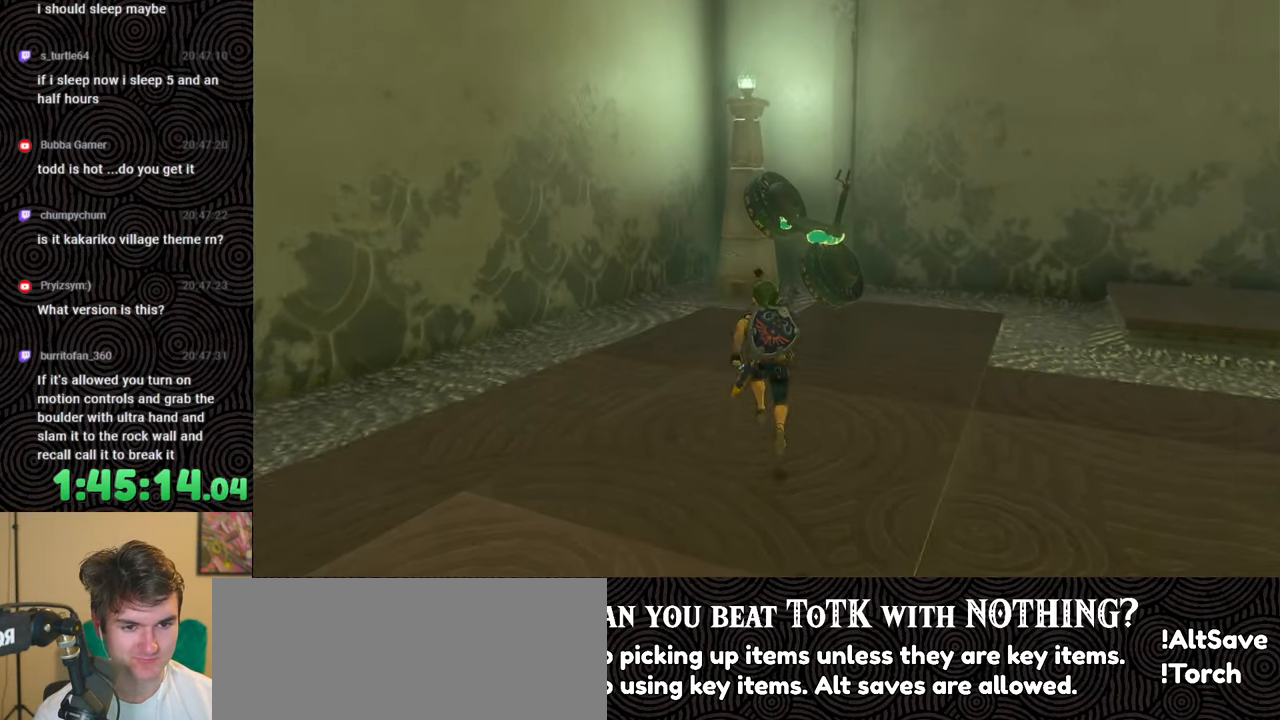
{"buttons": ["L1"], "left_stick": "center", "right_stick": "center", "events": [[67, "right_stick", "down-right"], [250, "L1", "down"], [300, "right_stick", "center"], [400, "left_stick", "center"]]}
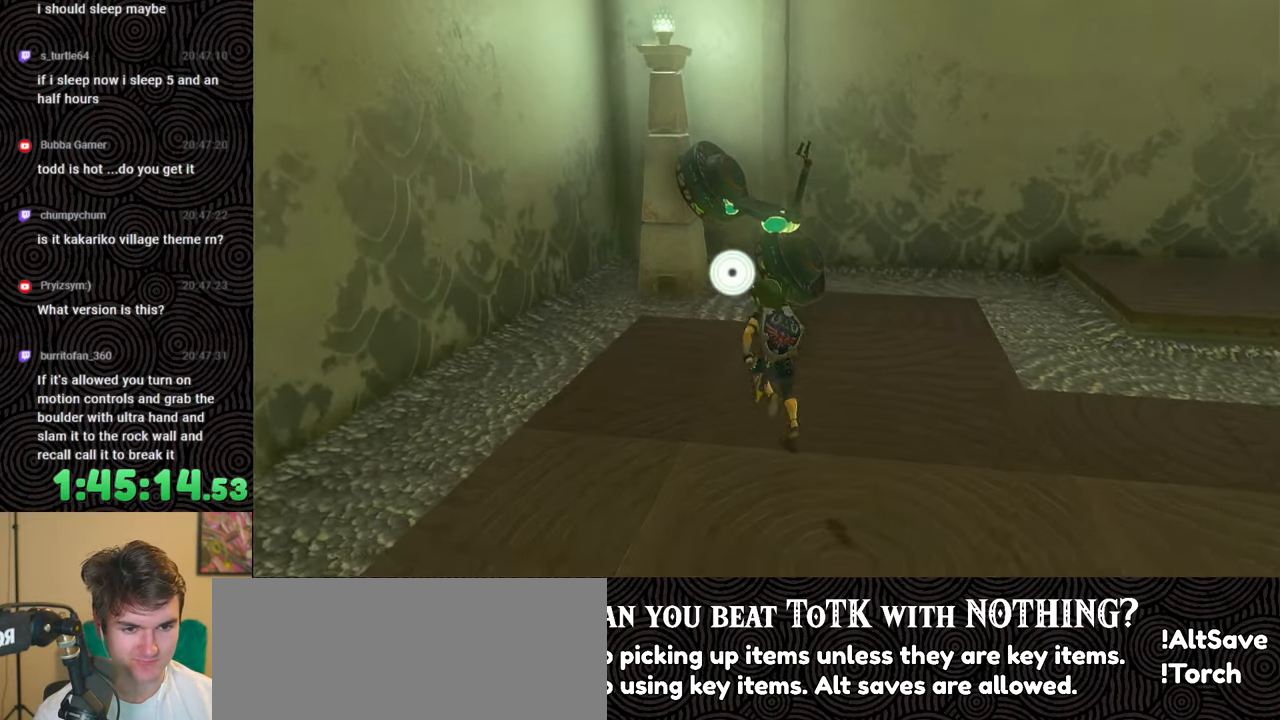
{"buttons": [], "left_stick": "center", "right_stick": "right", "events": [[83, "right_stick", "right"], [217, "L1", "up"], [217, "right_stick", "center"], [350, "right_stick", "right"]]}
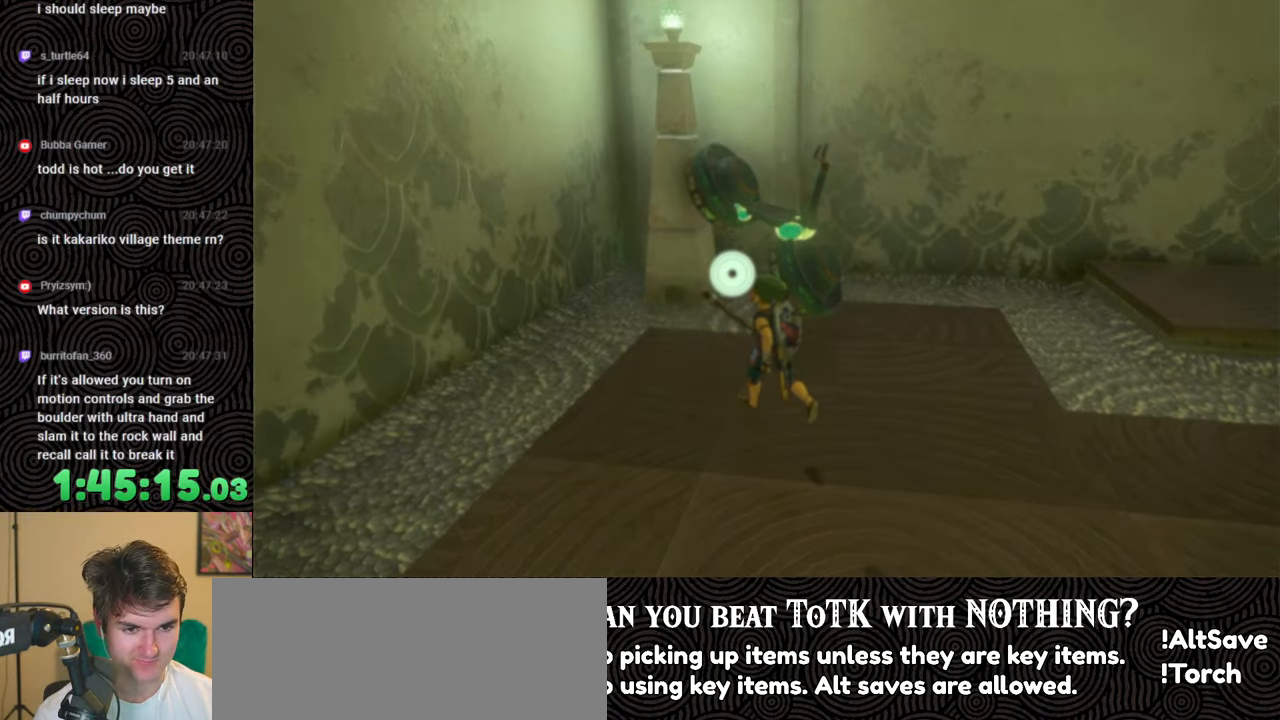
{"buttons": [], "left_stick": "down", "right_stick": "center", "events": [[17, "right_stick", "center"], [300, "A", "down"], [317, "left_stick", "down"], [417, "A", "up"]]}
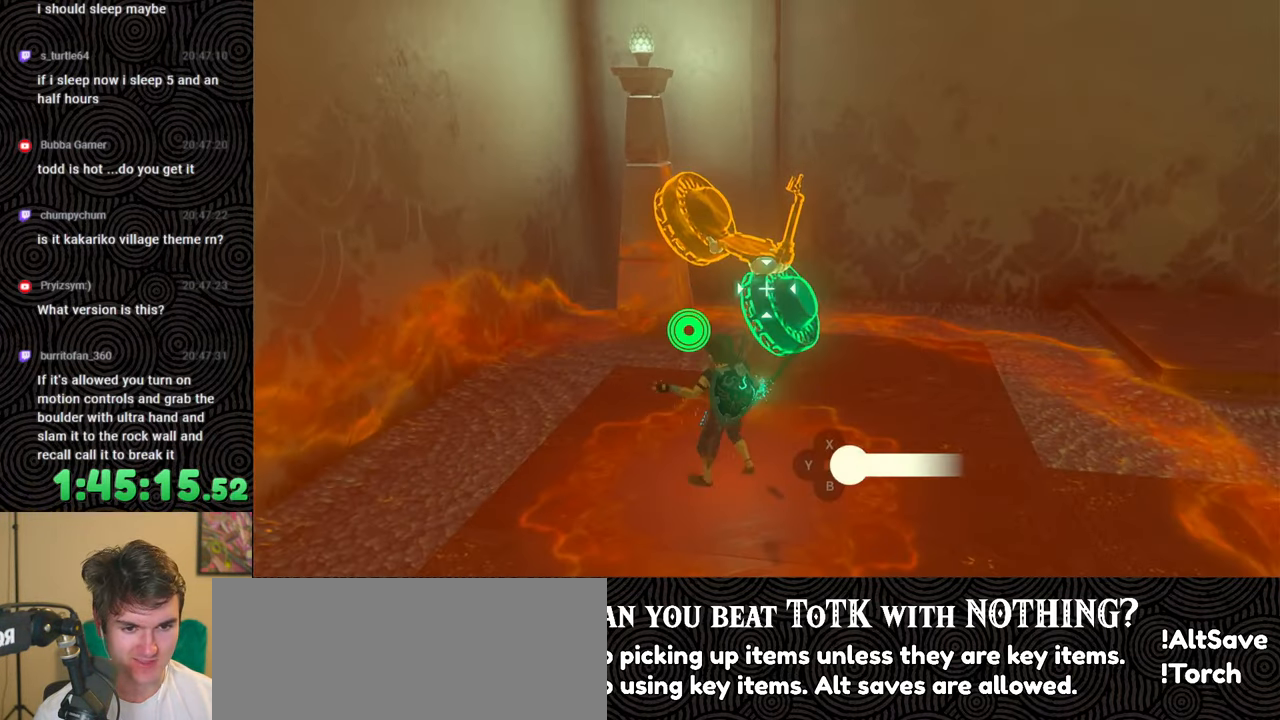
{"buttons": [], "left_stick": "down-right", "right_stick": "up-right", "events": [[67, "right_stick", "right"], [250, "right_stick", "up-right"], [500, "left_stick", "down-right"]]}
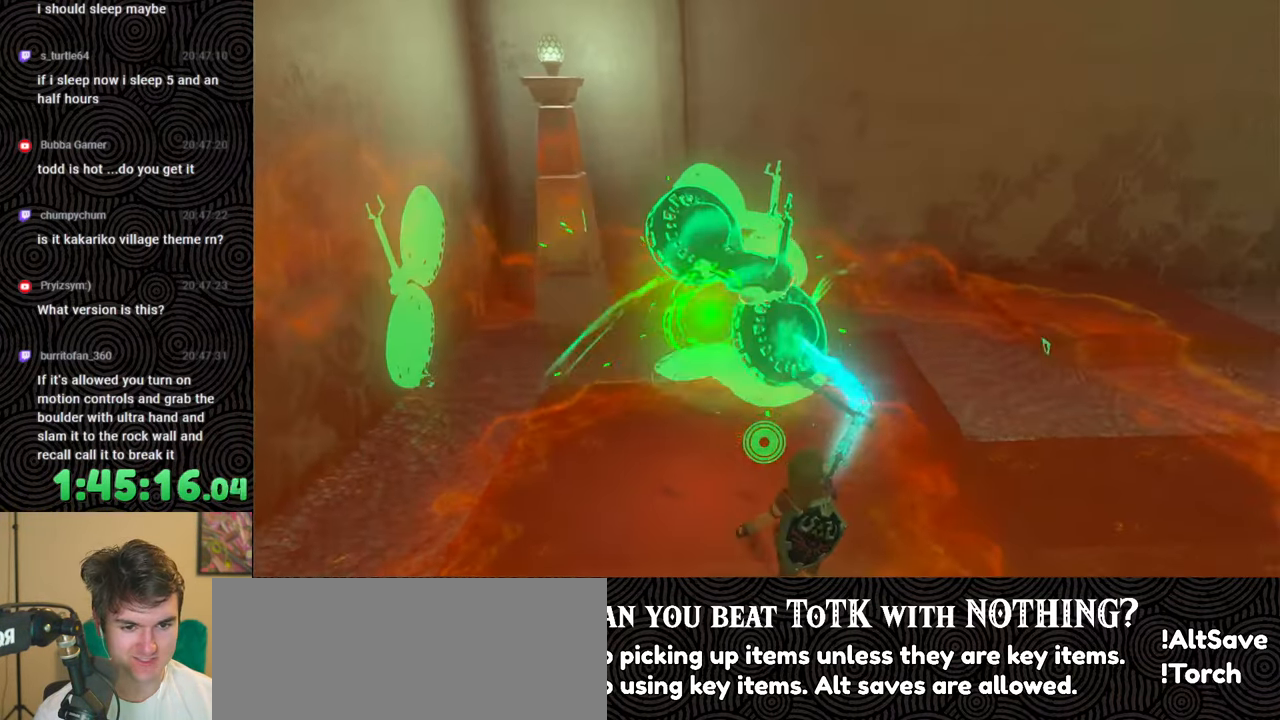
{"buttons": [], "left_stick": "down-right", "right_stick": "up-right", "events": []}
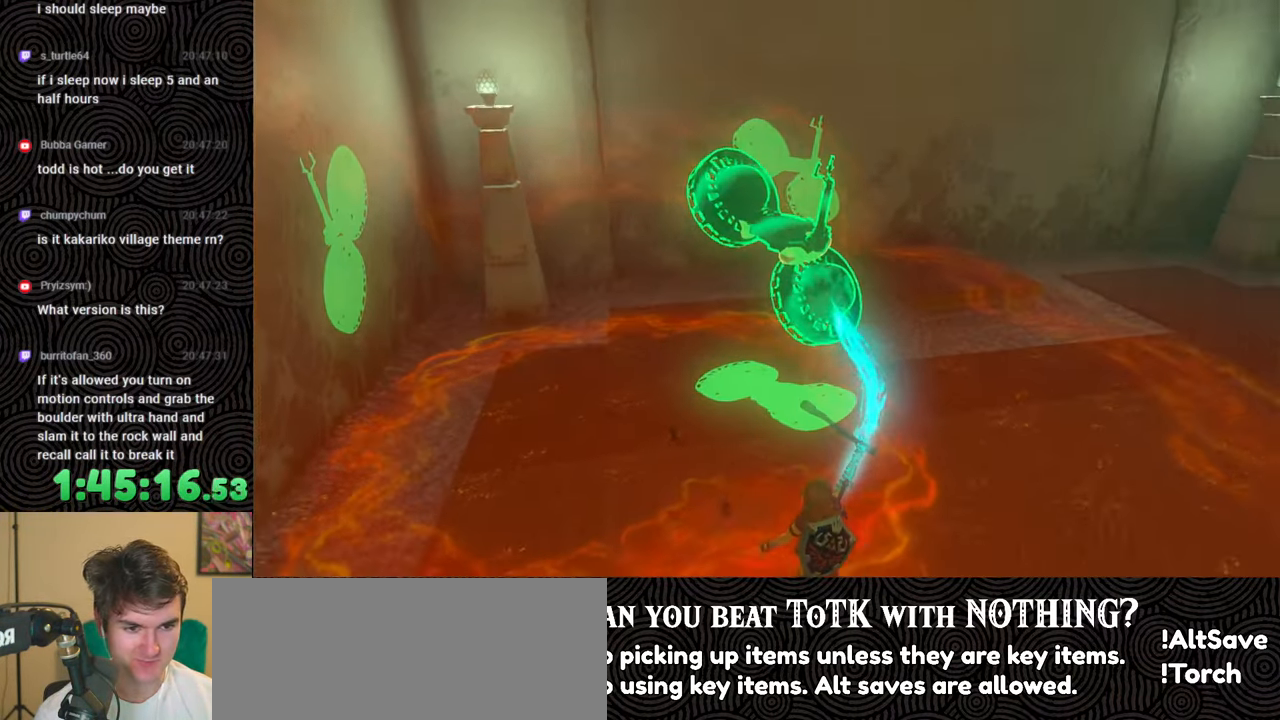
{"buttons": ["R1"], "left_stick": "down-right", "right_stick": "up-right", "events": [[333, "R1", "down"]]}
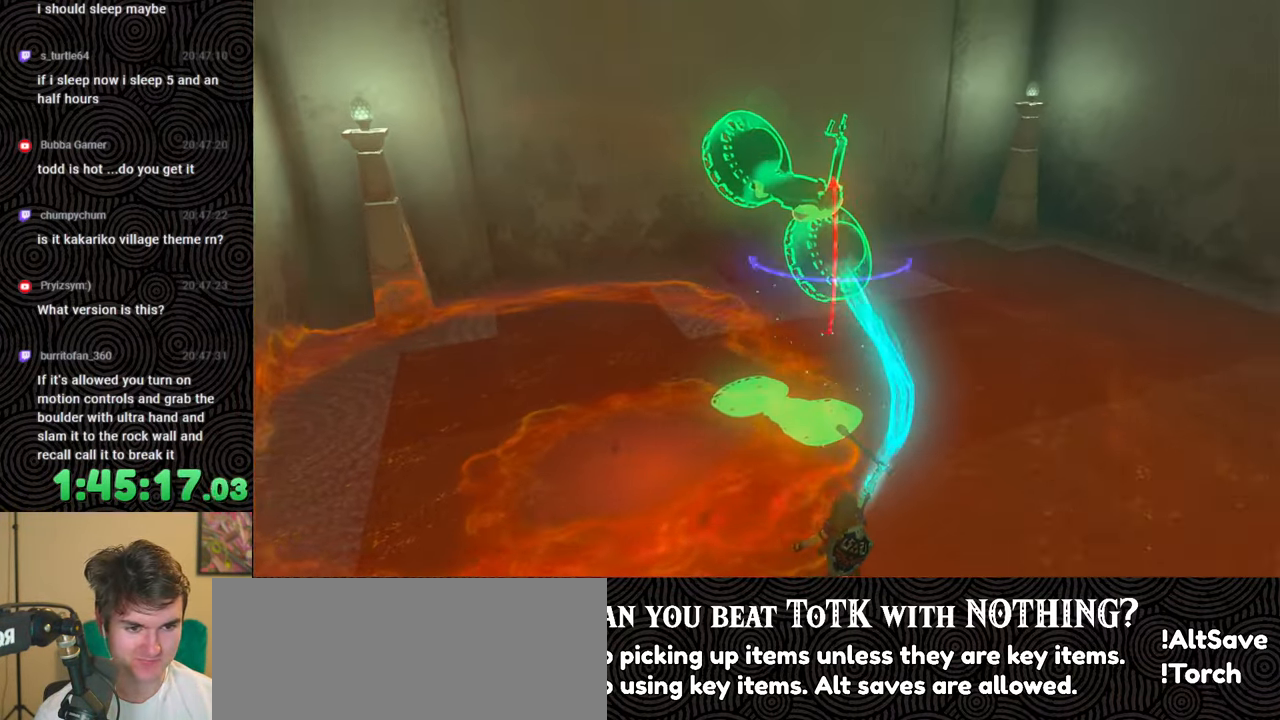
{"buttons": ["R1"], "left_stick": "right", "right_stick": "right", "events": [[17, "left_stick", "right"], [317, "right_stick", "right"], [350, "DPAD_RIGHT", "down"], [433, "DPAD_RIGHT", "up"]]}
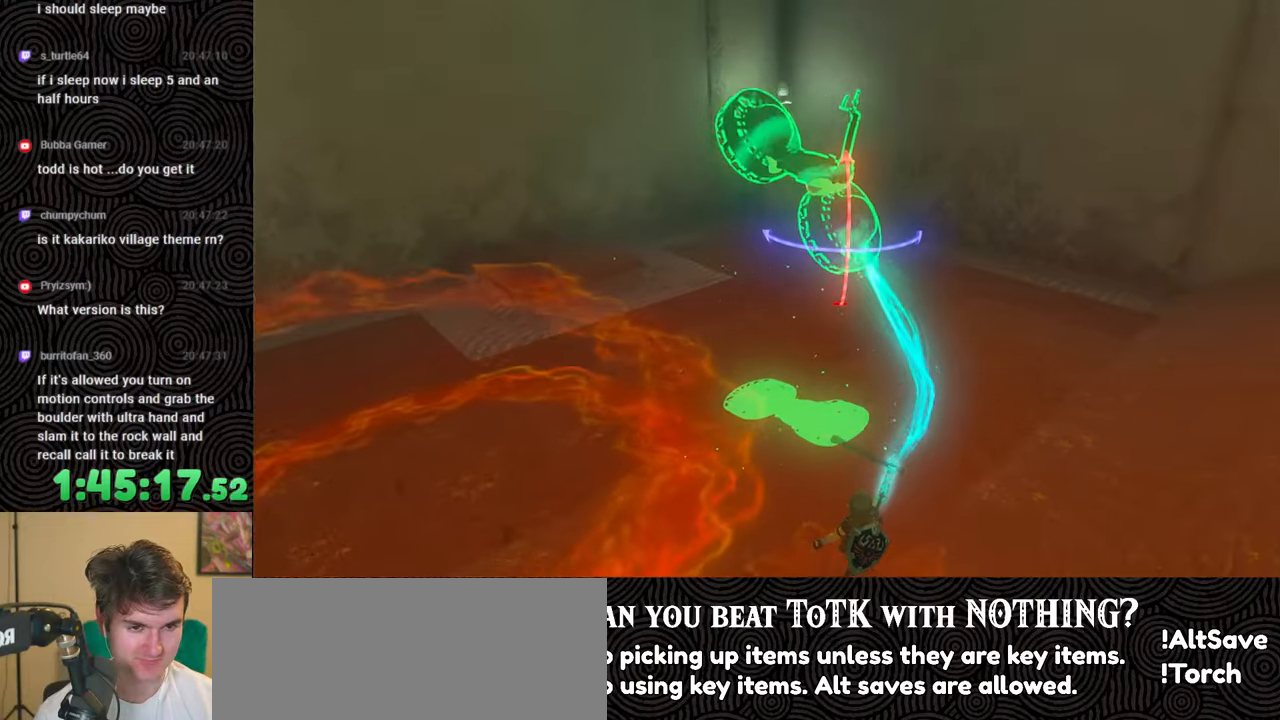
{"buttons": ["R1"], "left_stick": "right", "right_stick": "right", "events": [[33, "DPAD_RIGHT", "down"], [150, "DPAD_RIGHT", "up"], [300, "DPAD_RIGHT", "down"], [417, "DPAD_RIGHT", "up"]]}
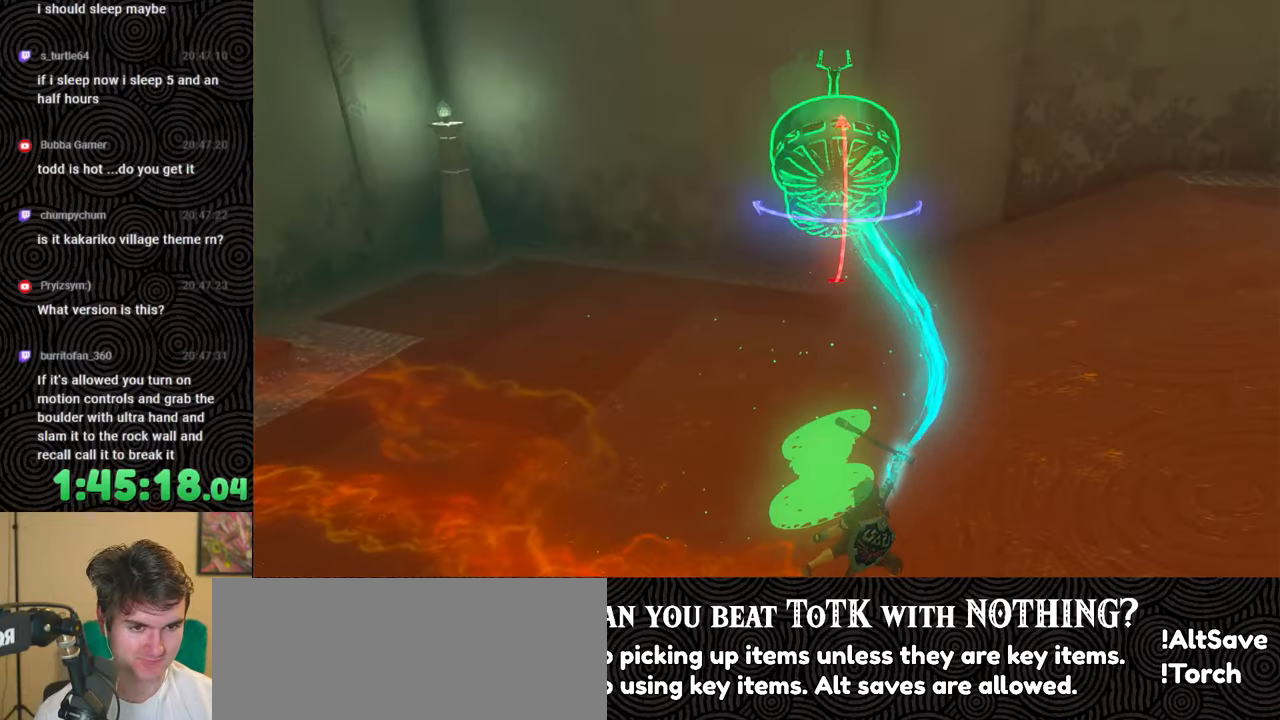
{"buttons": ["R1", "DPAD_LEFT"], "left_stick": "right", "right_stick": "right", "events": [[450, "DPAD_LEFT", "down"]]}
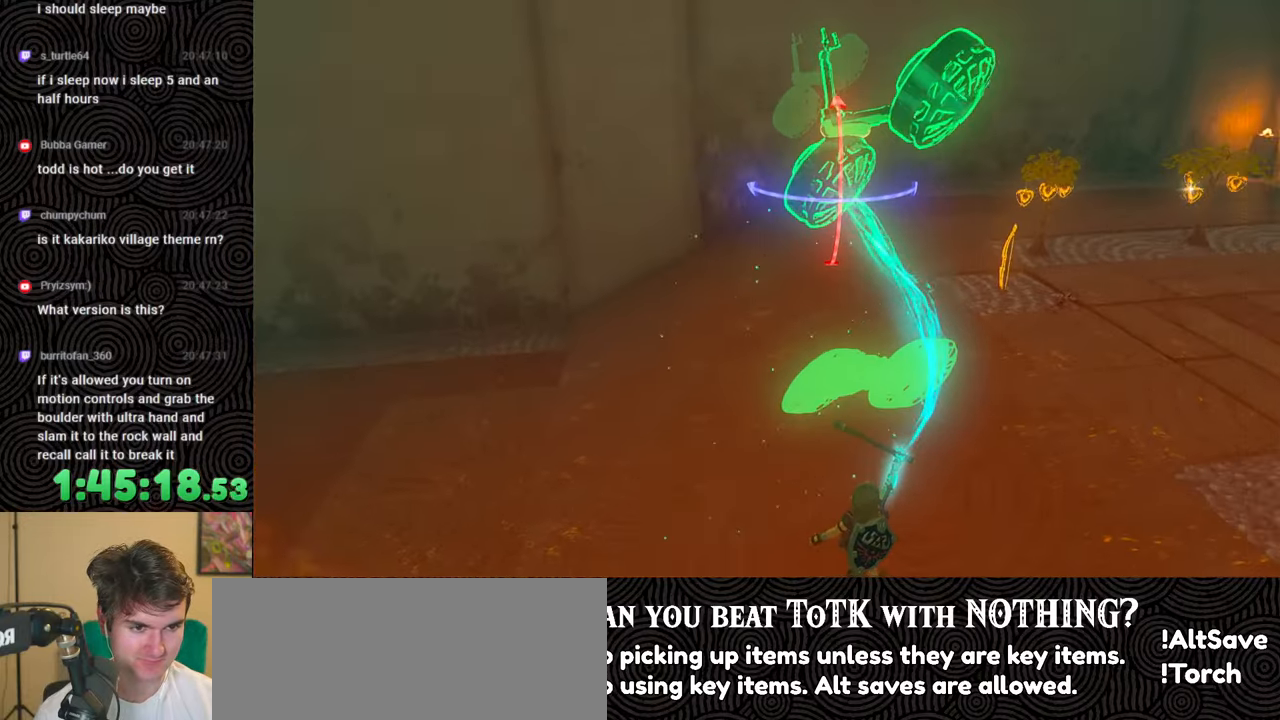
{"buttons": ["R1", "DPAD_DOWN"], "left_stick": "right", "right_stick": "right", "events": [[67, "DPAD_LEFT", "up"], [500, "DPAD_DOWN", "down"]]}
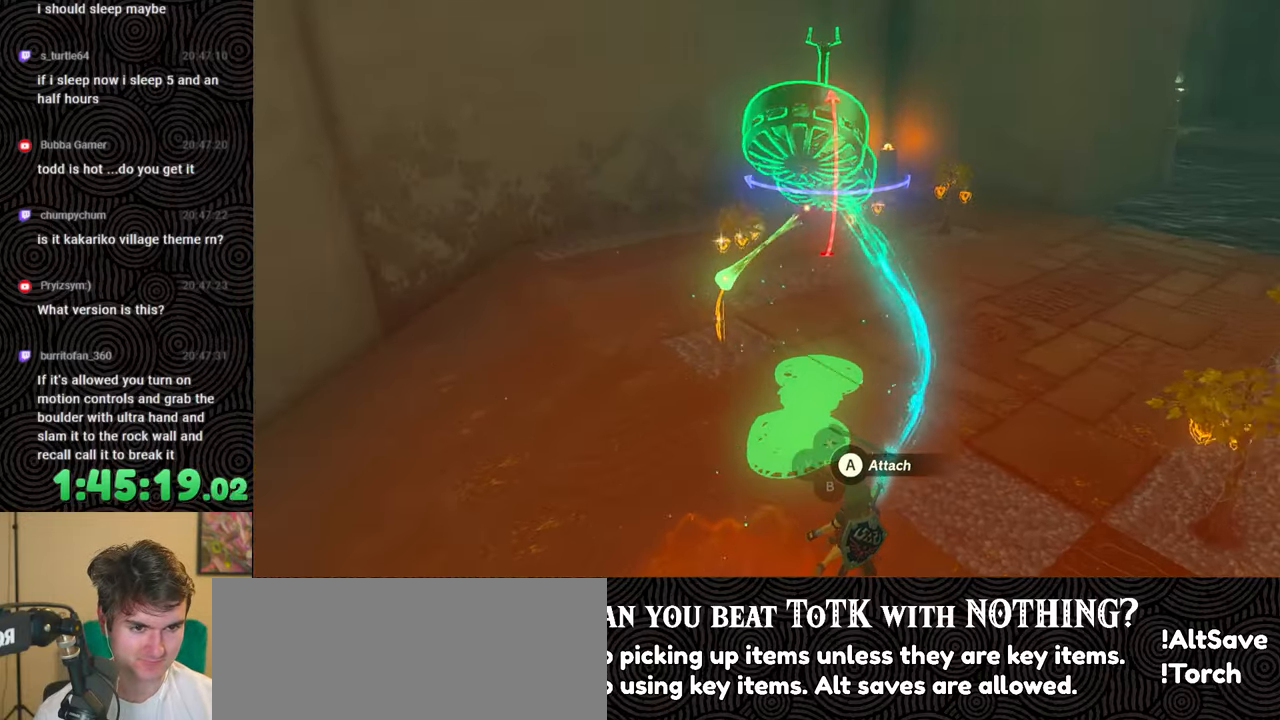
{"buttons": [], "left_stick": "right", "right_stick": "center", "events": [[83, "DPAD_DOWN", "up"], [200, "right_stick", "center"], [333, "R1", "up"]]}
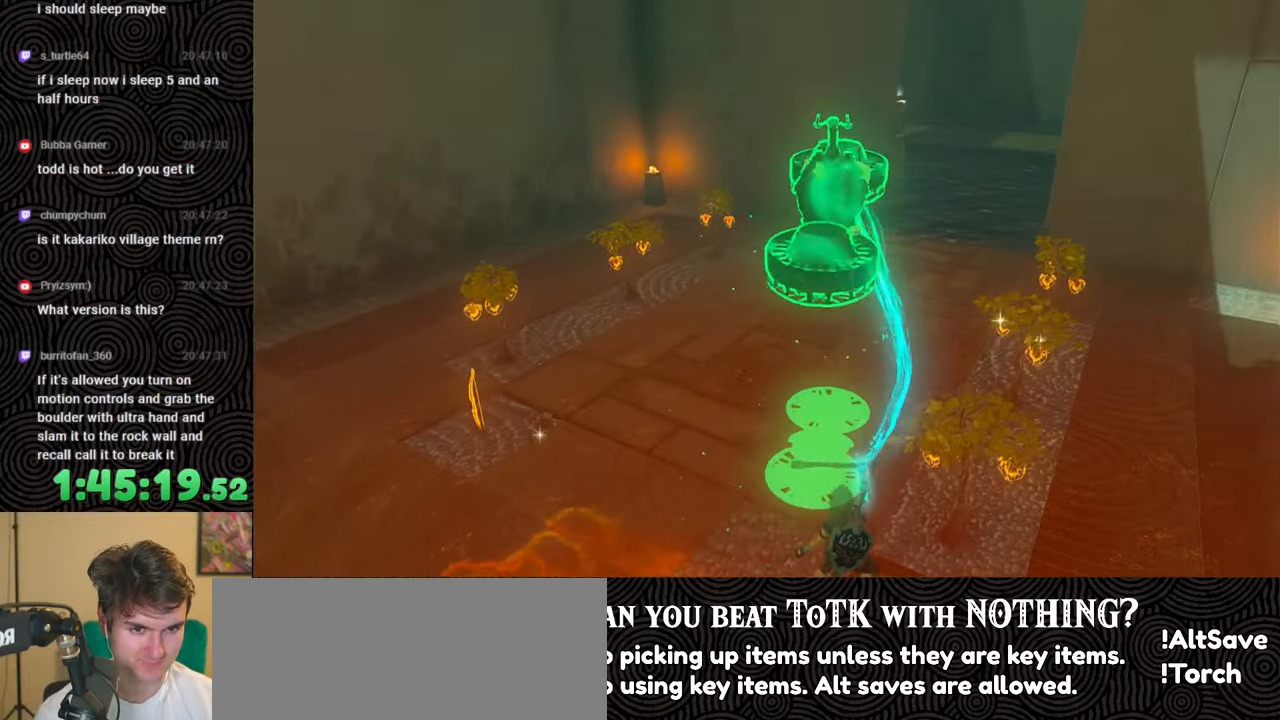
{"buttons": [], "left_stick": "up", "right_stick": "center", "events": [[117, "left_stick", "up-right"], [250, "left_stick", "up"]]}